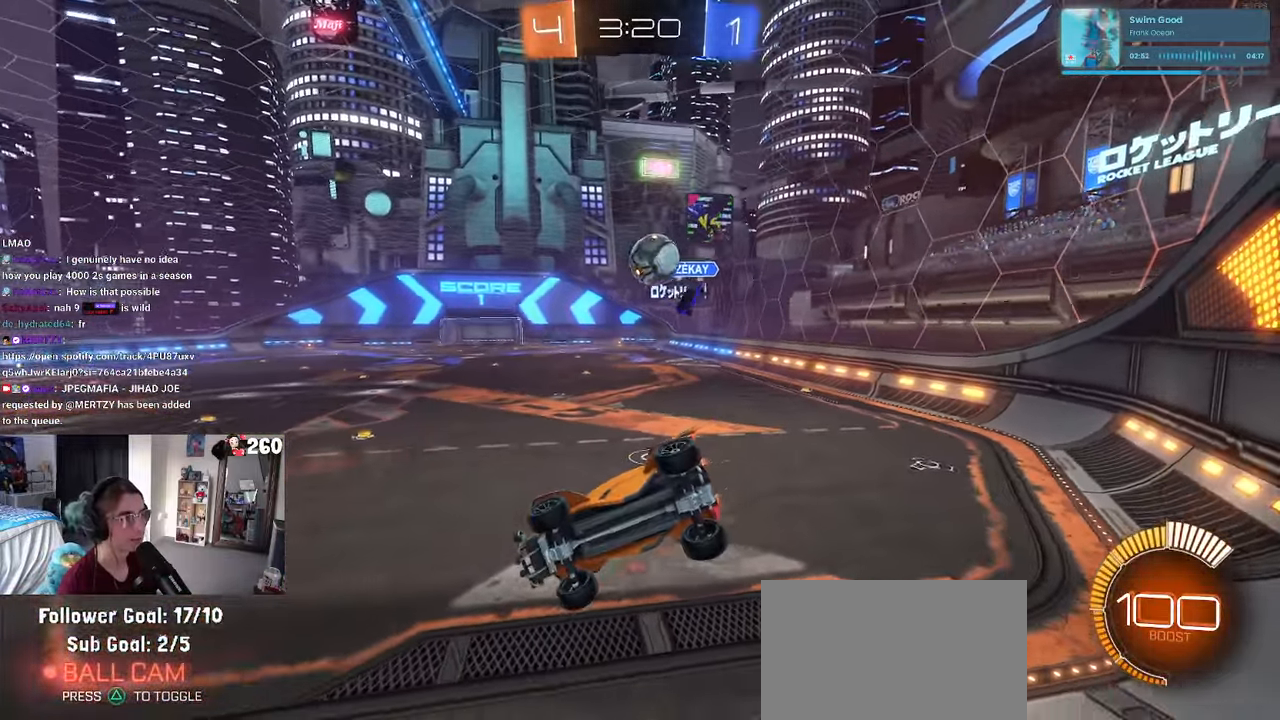
Gameplay with a controller (PlayStation layout); each line is a JSON object with the inputs held at the frame after it (dt_ms = milliseconds from this image to that frame). "events" lists button and stick changes between this image and that frame as [ms after this image, input, new state], when the widget could be followed in between. Not read: R2.
{"dt_ms": 500, "buttons": [], "left_stick": "center", "right_stick": "center", "events": [[16, "L2", "down"], [183, "L2", "up"], [300, "left_stick", "left"], [450, "left_stick", "center"]]}
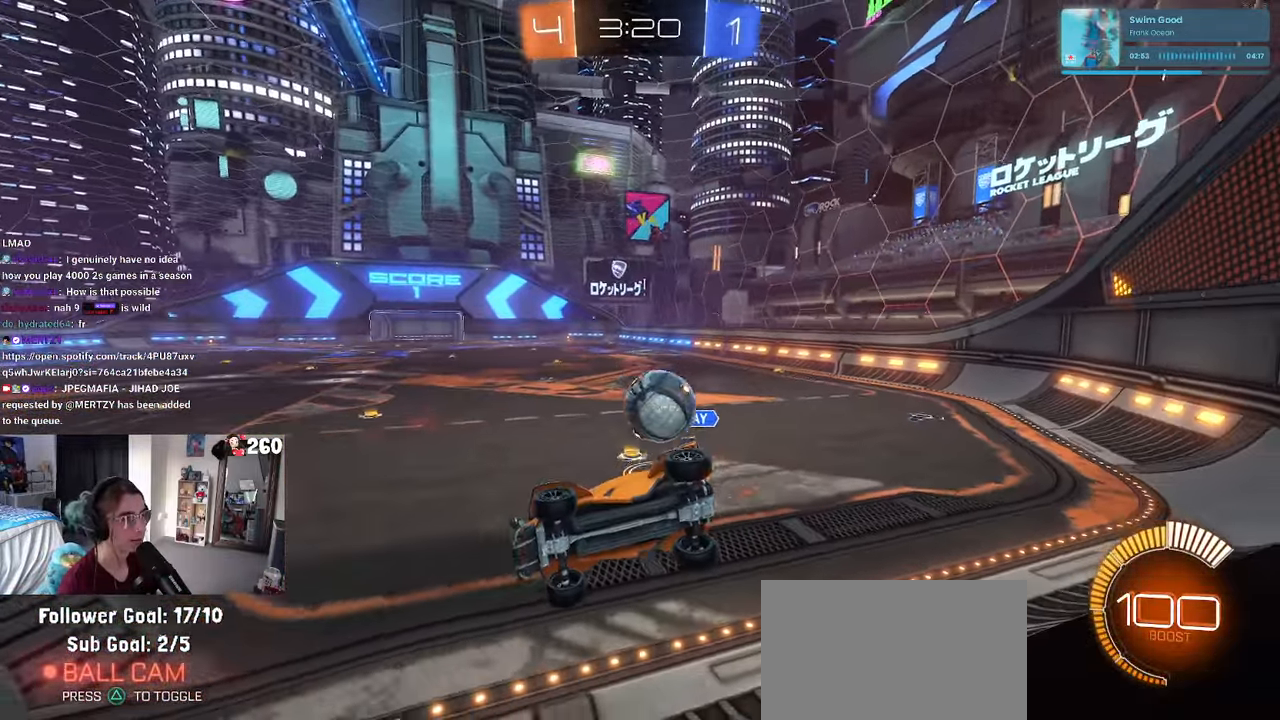
{"dt_ms": 500, "buttons": ["CROSS", "R1"], "left_stick": "up-right", "right_stick": "center", "events": [[66, "left_stick", "left"], [216, "left_stick", "center"], [300, "left_stick", "right"], [316, "R1", "down"], [433, "left_stick", "up-right"], [483, "CROSS", "down"]]}
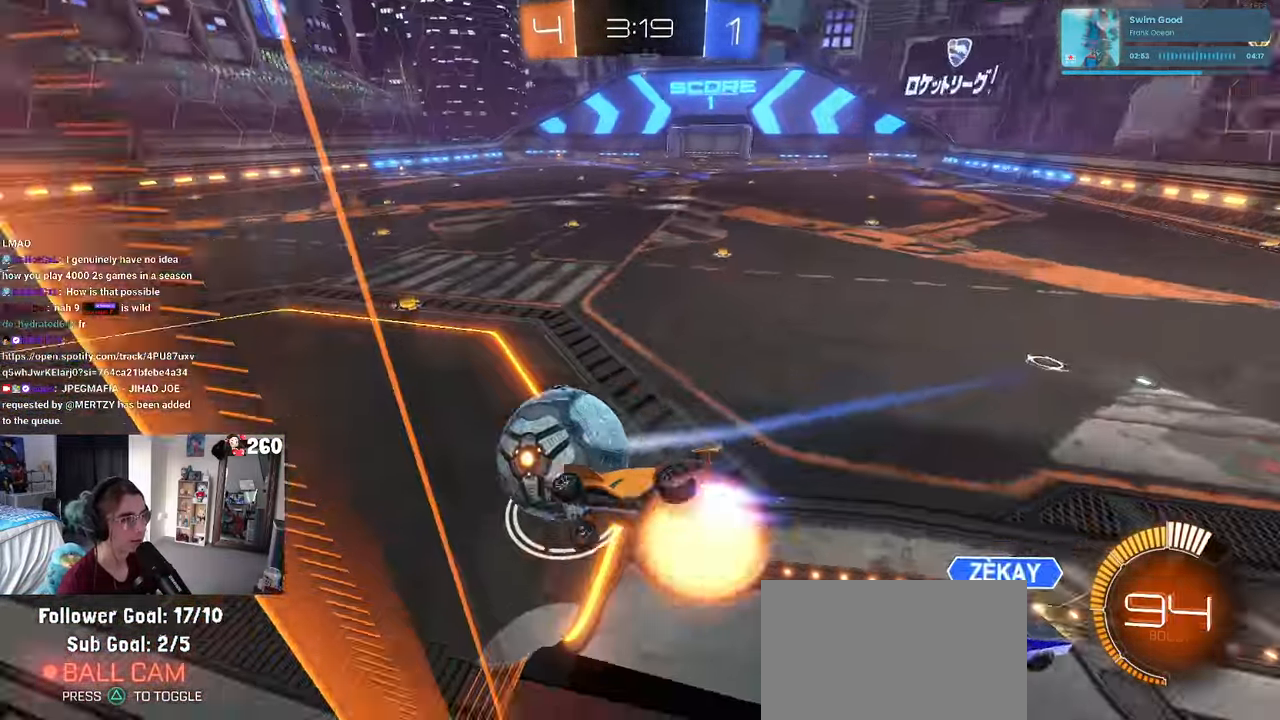
{"dt_ms": 500, "buttons": ["R1"], "left_stick": "center", "right_stick": "center", "events": [[250, "left_stick", "right"], [300, "CROSS", "up"], [333, "TRIANGLE", "down"], [433, "left_stick", "center"], [483, "TRIANGLE", "up"]]}
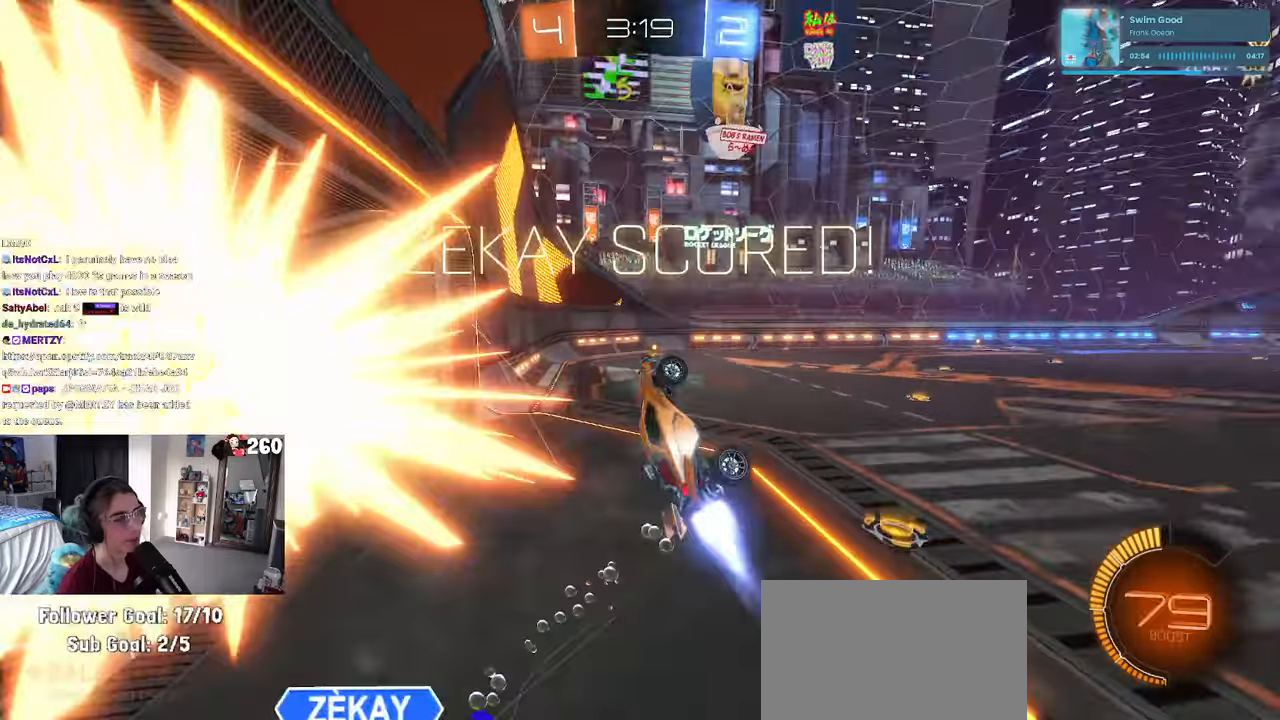
{"dt_ms": 500, "buttons": [], "left_stick": "center", "right_stick": "center", "events": [[50, "R1", "up"]]}
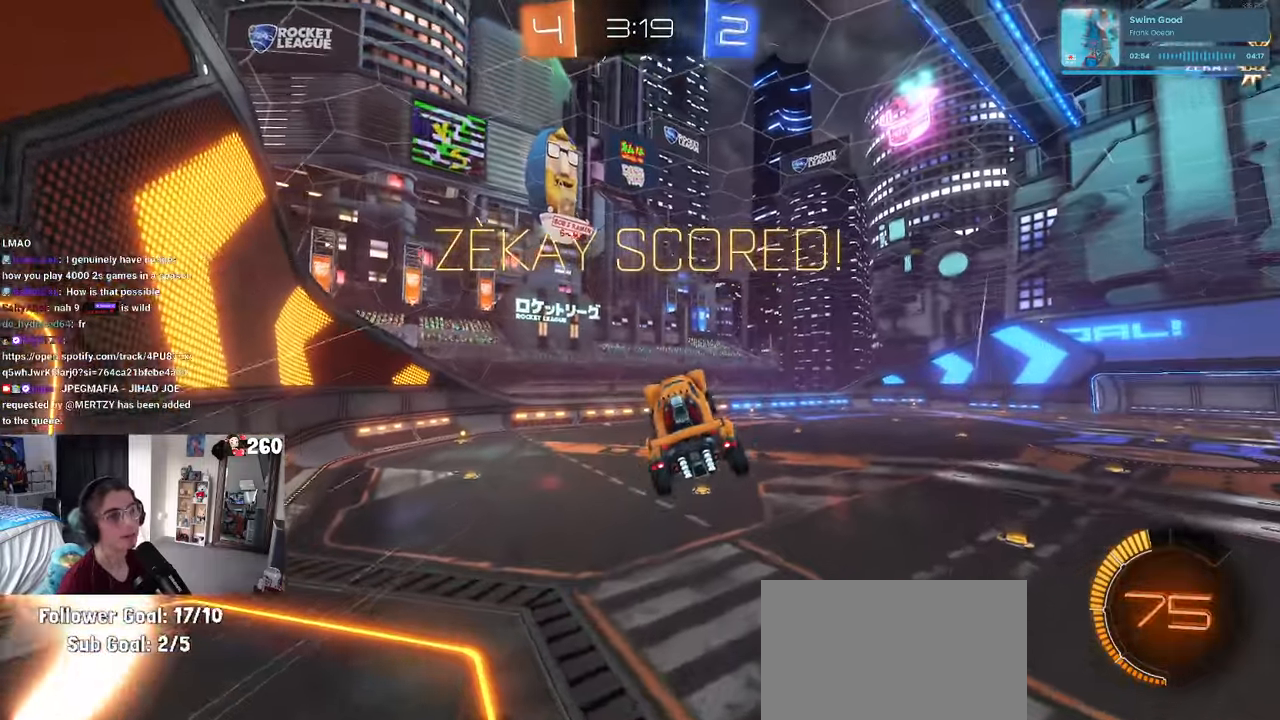
{"dt_ms": 500, "buttons": ["CROSS"], "left_stick": "center", "right_stick": "center", "events": [[300, "CROSS", "down"], [417, "CROSS", "up"], [483, "CROSS", "down"]]}
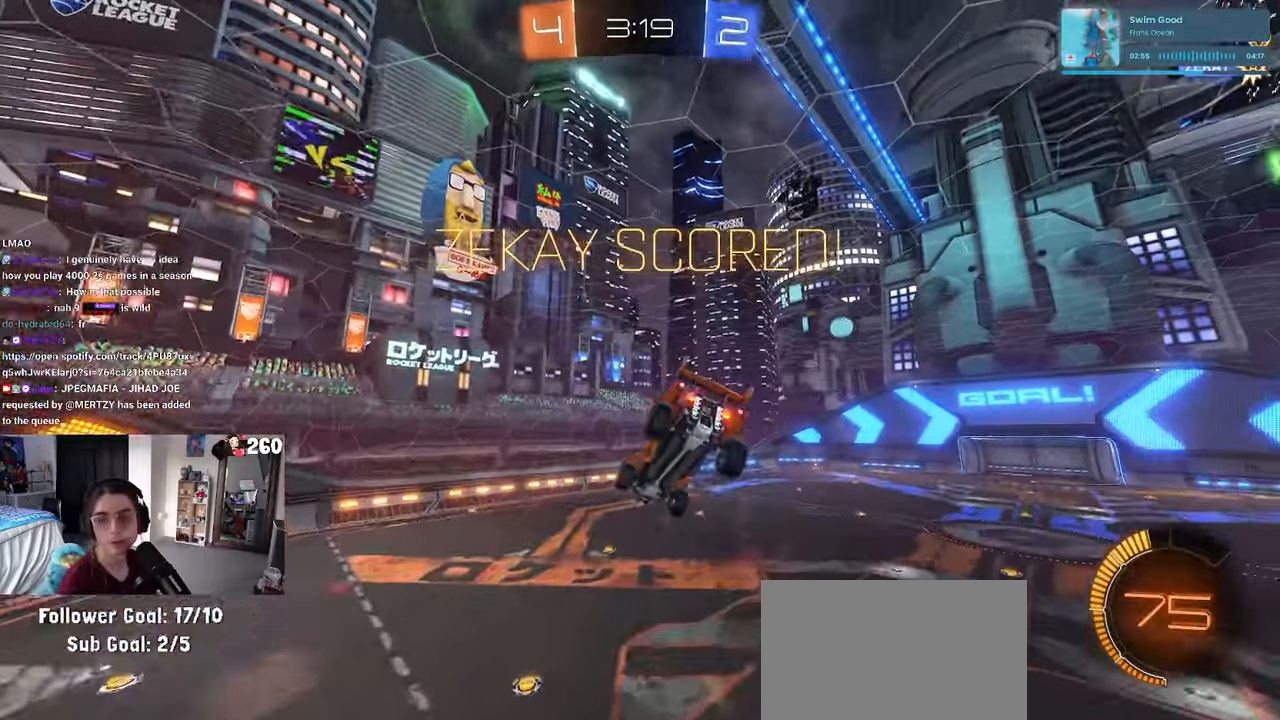
{"dt_ms": 500, "buttons": [], "left_stick": "center", "right_stick": "center", "events": [[117, "CROSS", "up"]]}
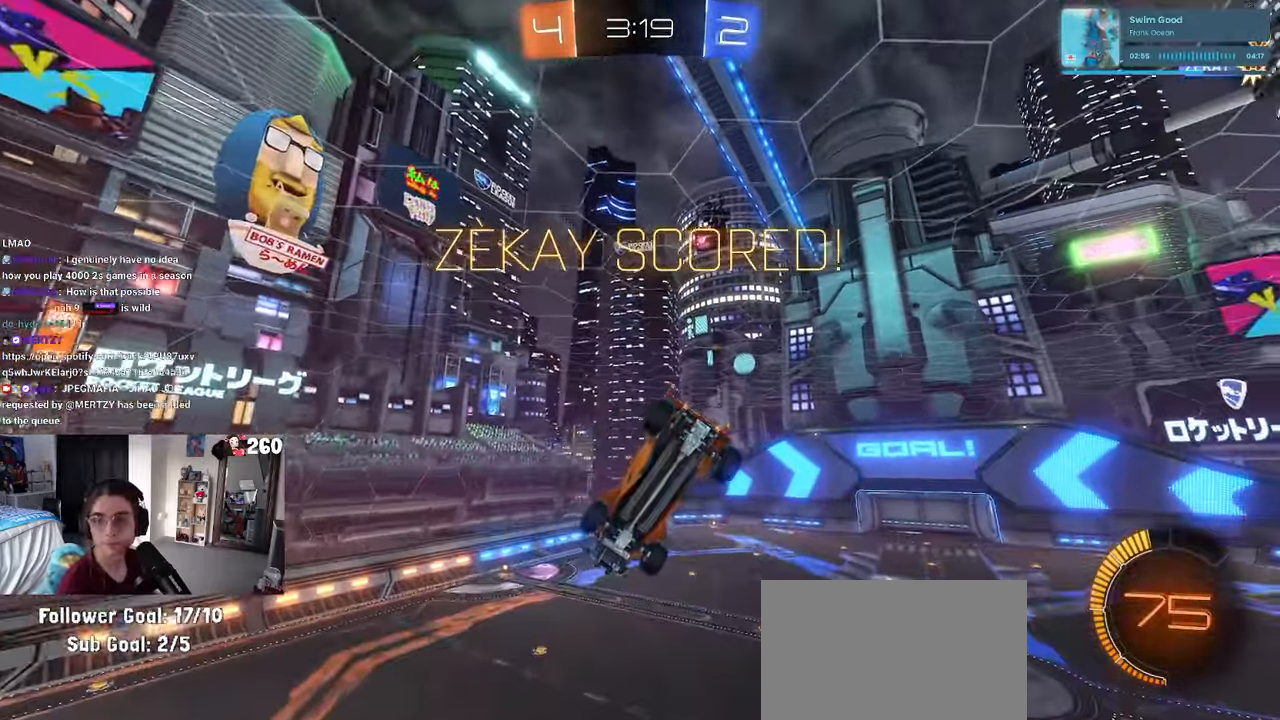
{"dt_ms": 500, "buttons": [], "left_stick": "center", "right_stick": "center", "events": []}
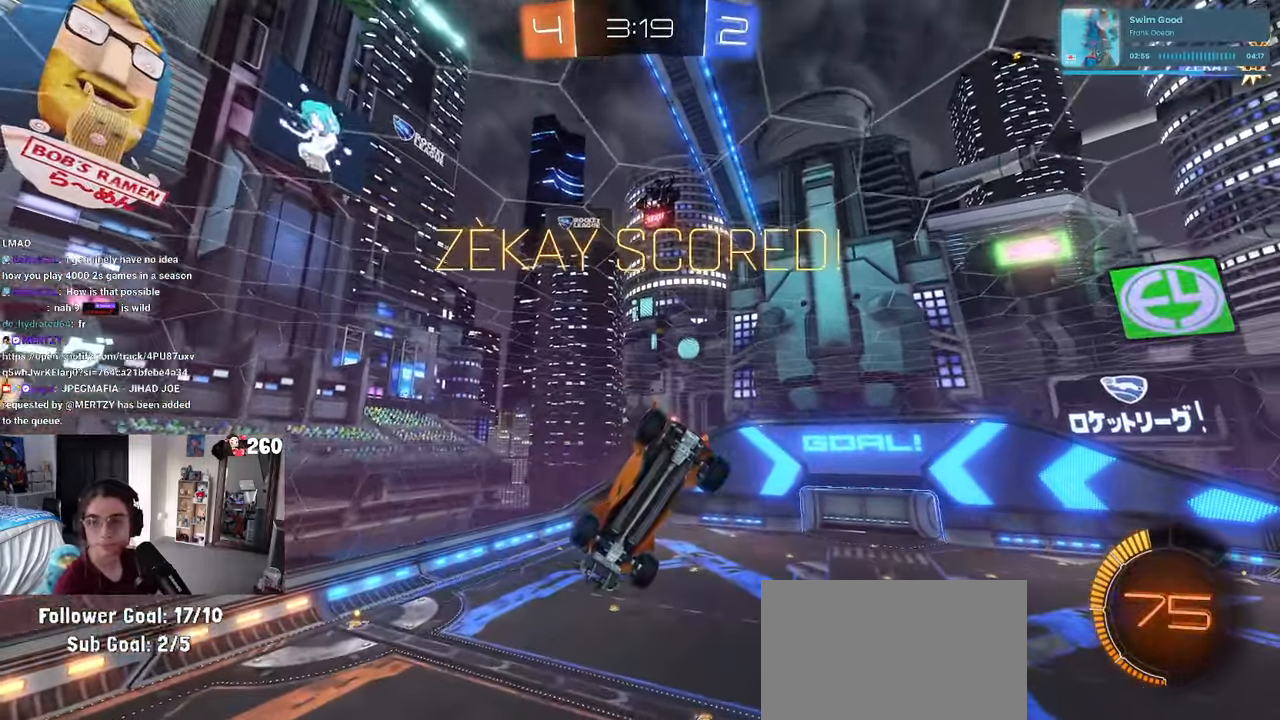
{"dt_ms": 500, "buttons": ["CROSS"], "left_stick": "center", "right_stick": "center", "events": [[450, "CROSS", "down"]]}
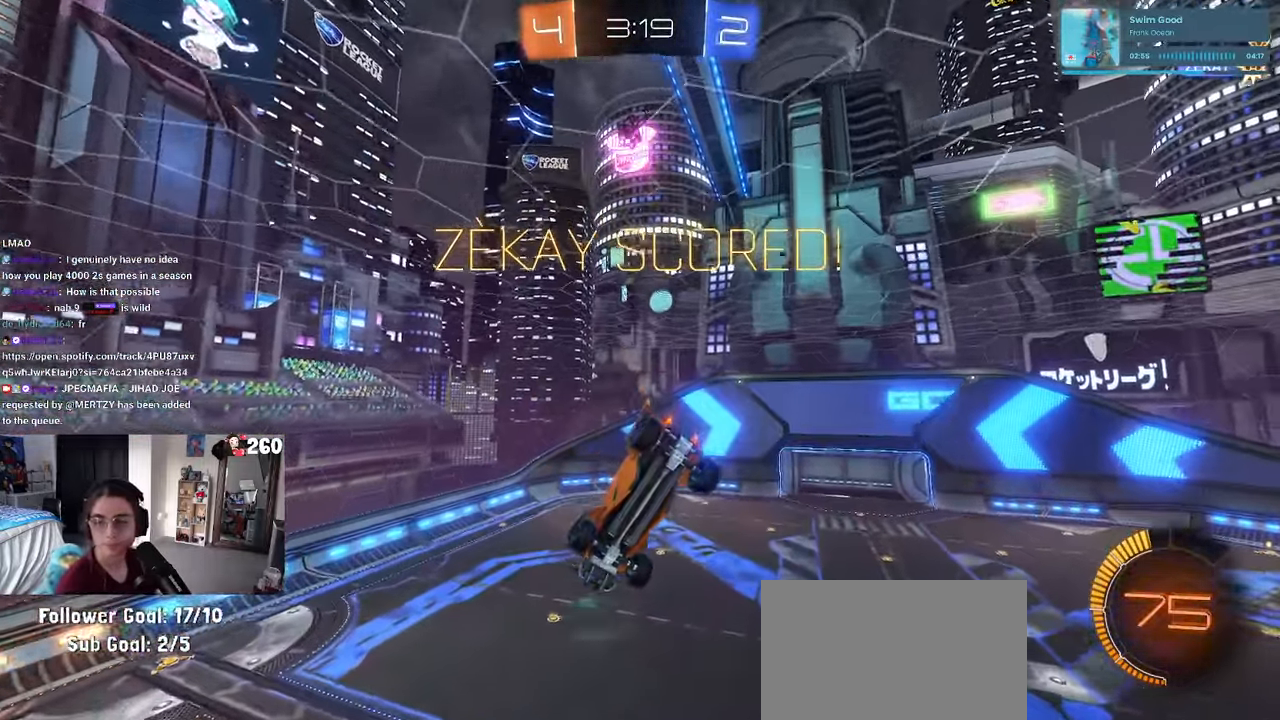
{"dt_ms": 1000, "buttons": [], "left_stick": "center", "right_stick": "center"}
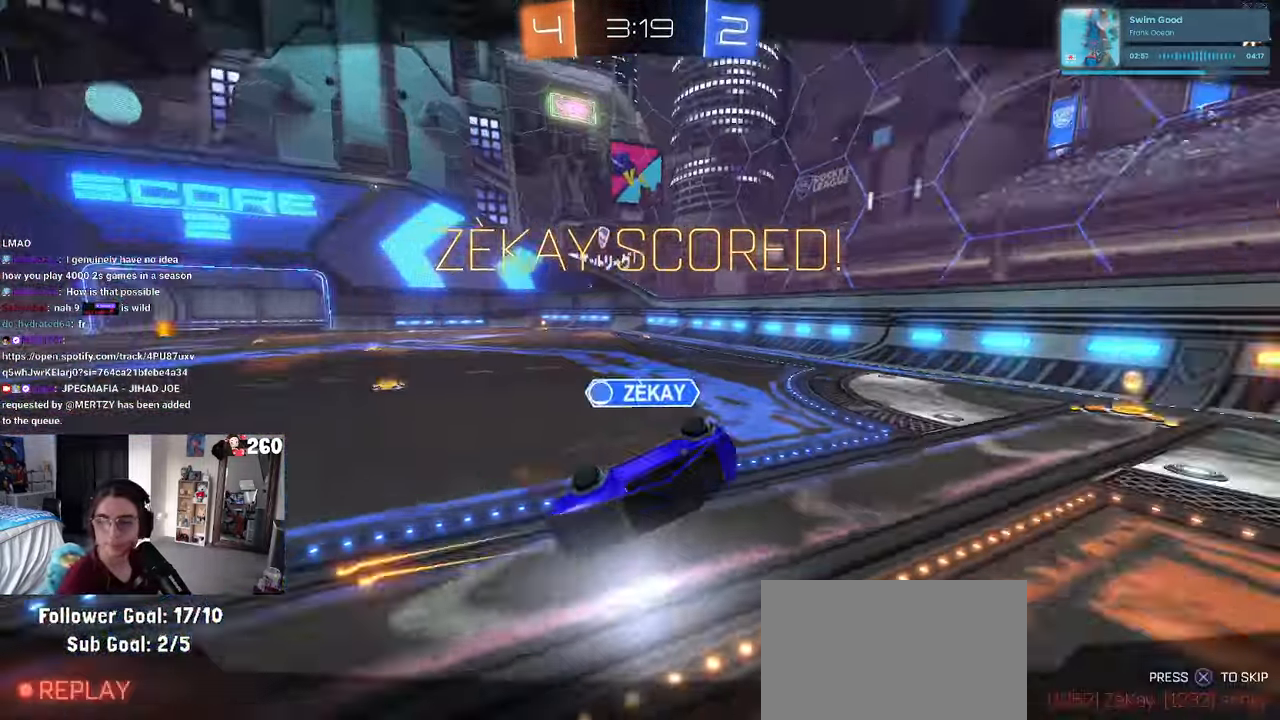
{"dt_ms": 500, "buttons": ["CROSS"], "left_stick": "center", "right_stick": "center", "events": [[33, "CROSS", "down"], [183, "CROSS", "up"], [250, "CROSS", "down"], [400, "CROSS", "up"], [467, "CROSS", "down"]]}
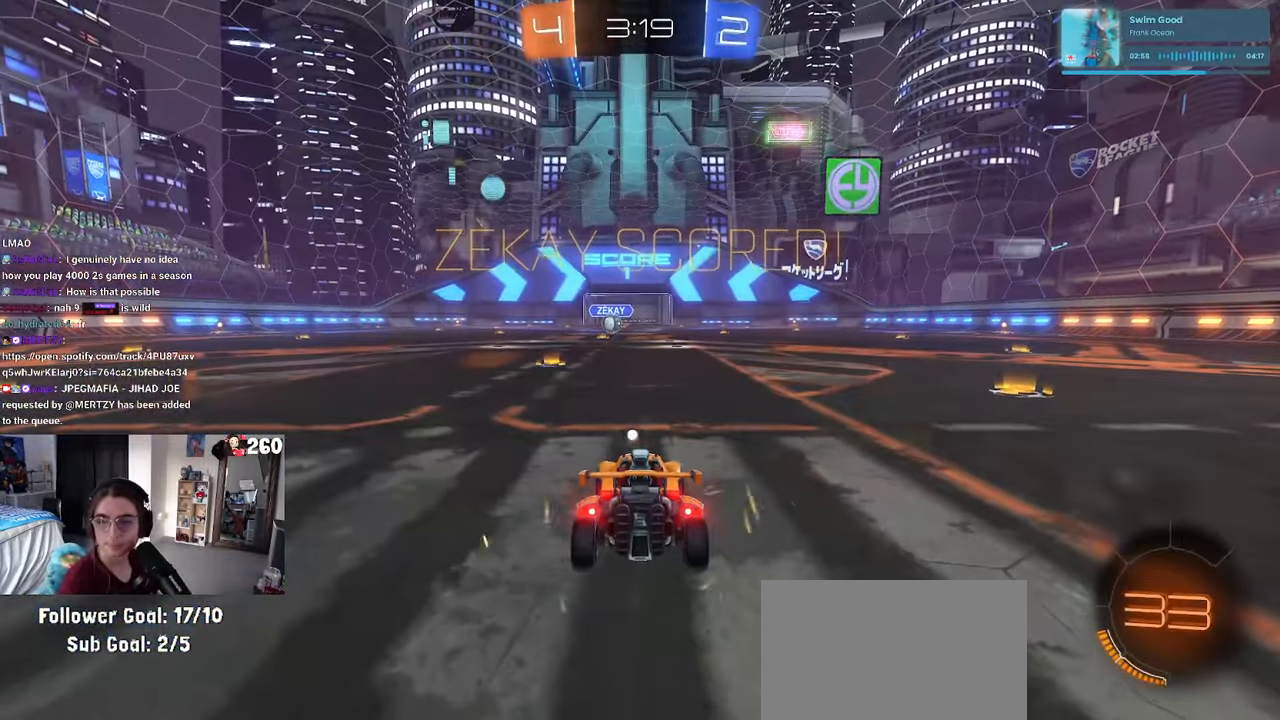
{"dt_ms": 500, "buttons": [], "left_stick": "center", "right_stick": "center", "events": [[100, "CROSS", "up"]]}
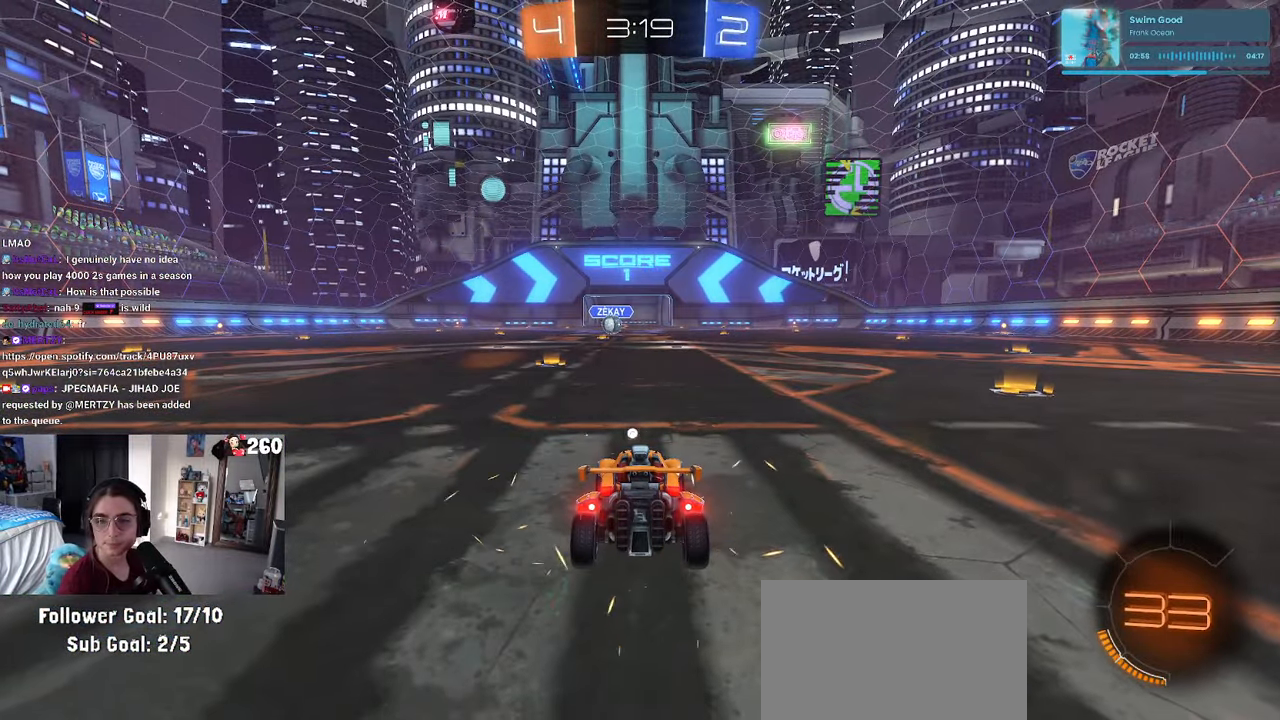
{"dt_ms": 500, "buttons": [], "left_stick": "center", "right_stick": "center", "events": []}
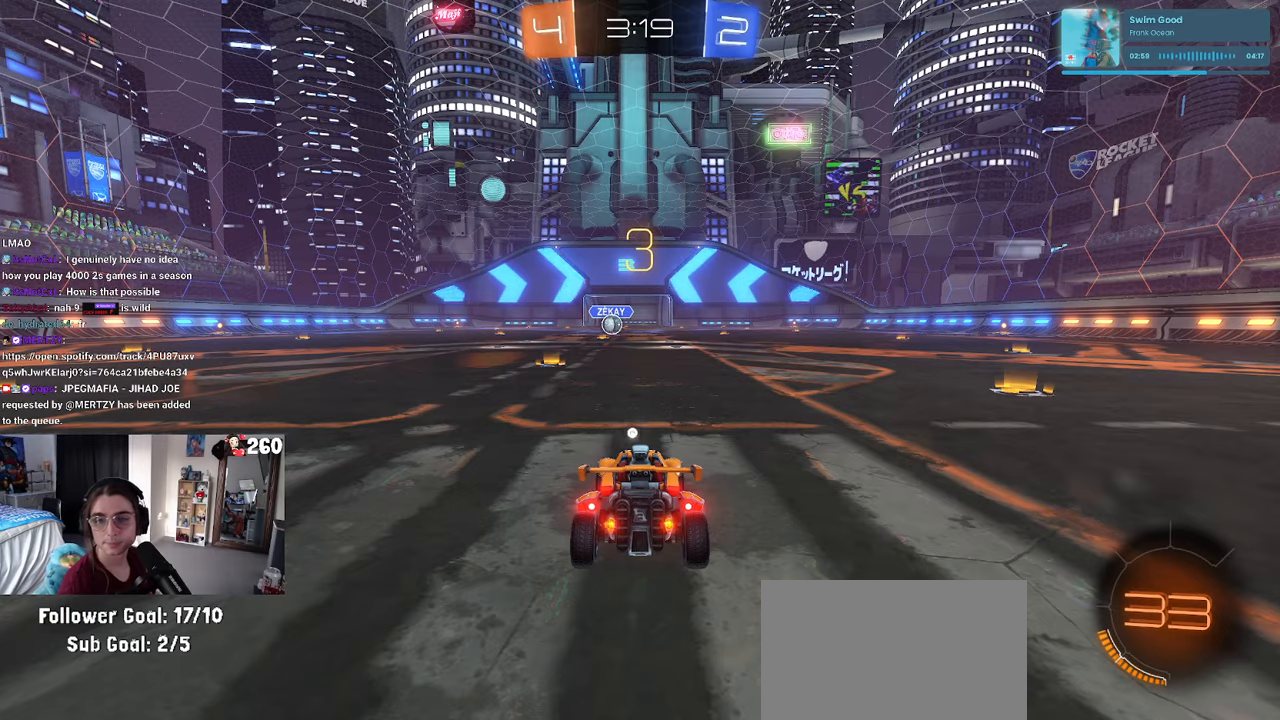
{"dt_ms": 500, "buttons": [], "left_stick": "center", "right_stick": "center", "events": []}
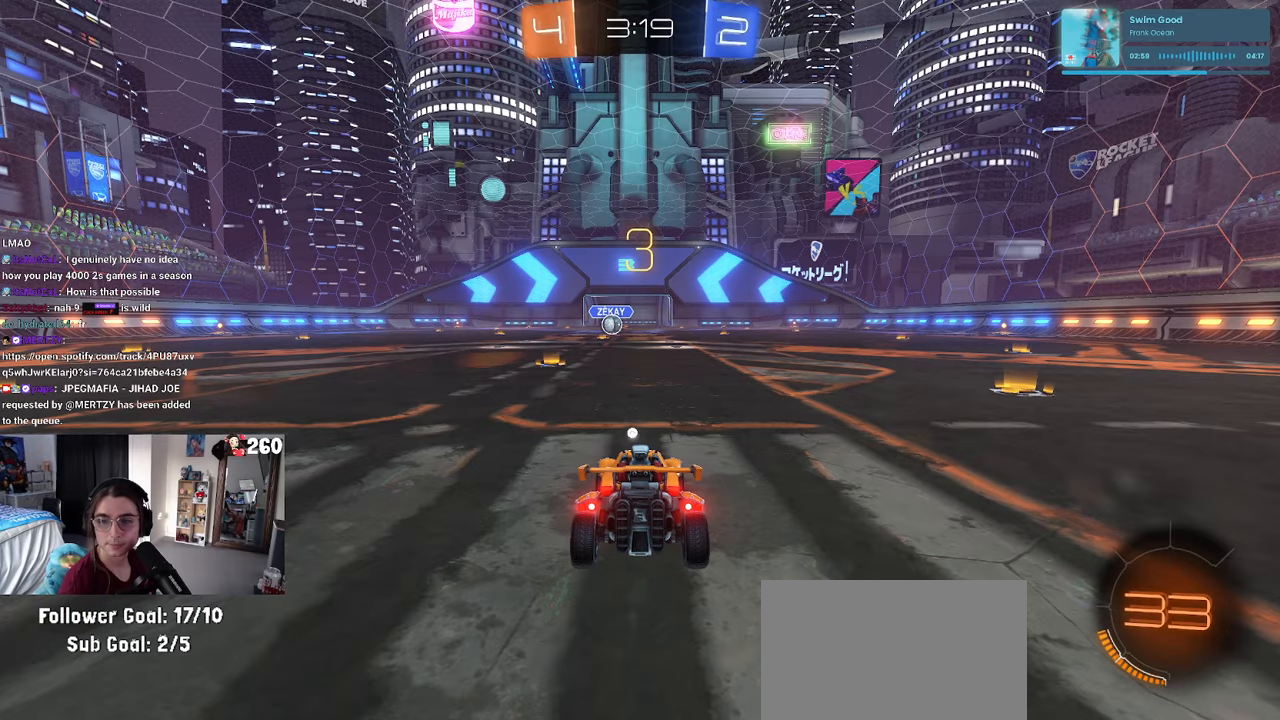
{"dt_ms": 500, "buttons": [], "left_stick": "center", "right_stick": "center", "events": []}
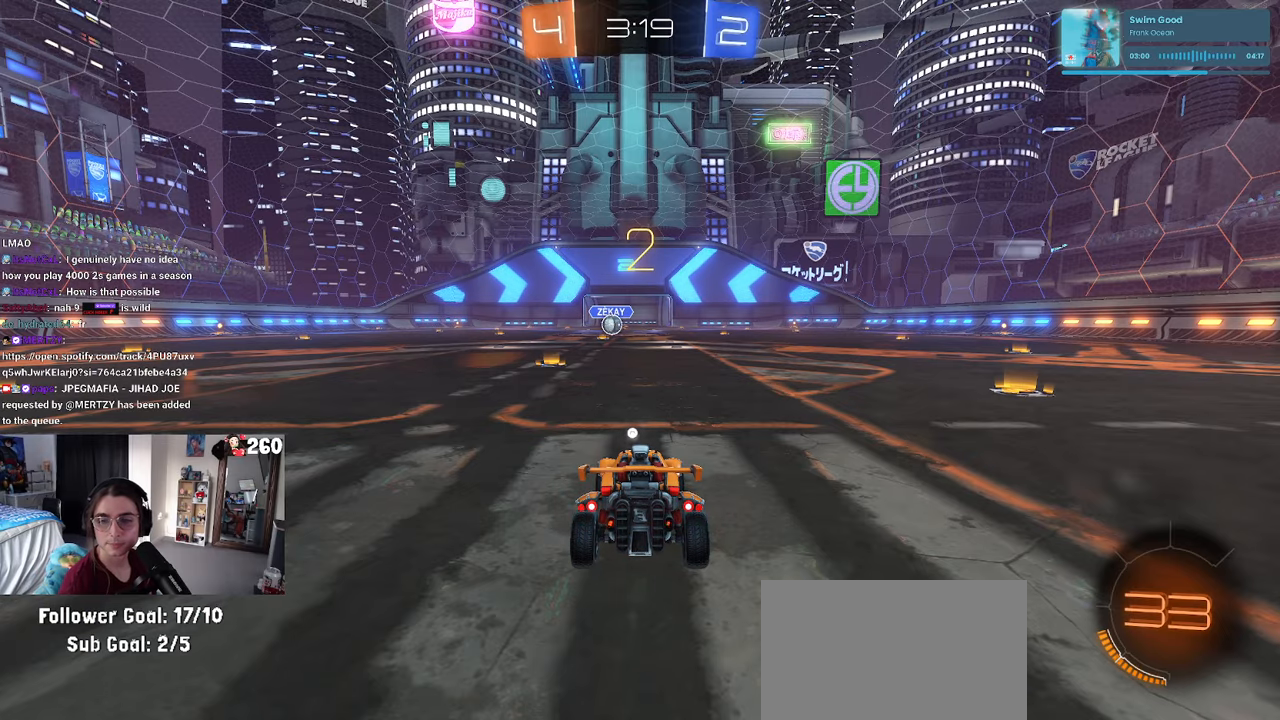
{"dt_ms": 500, "buttons": [], "left_stick": "center", "right_stick": "center", "events": []}
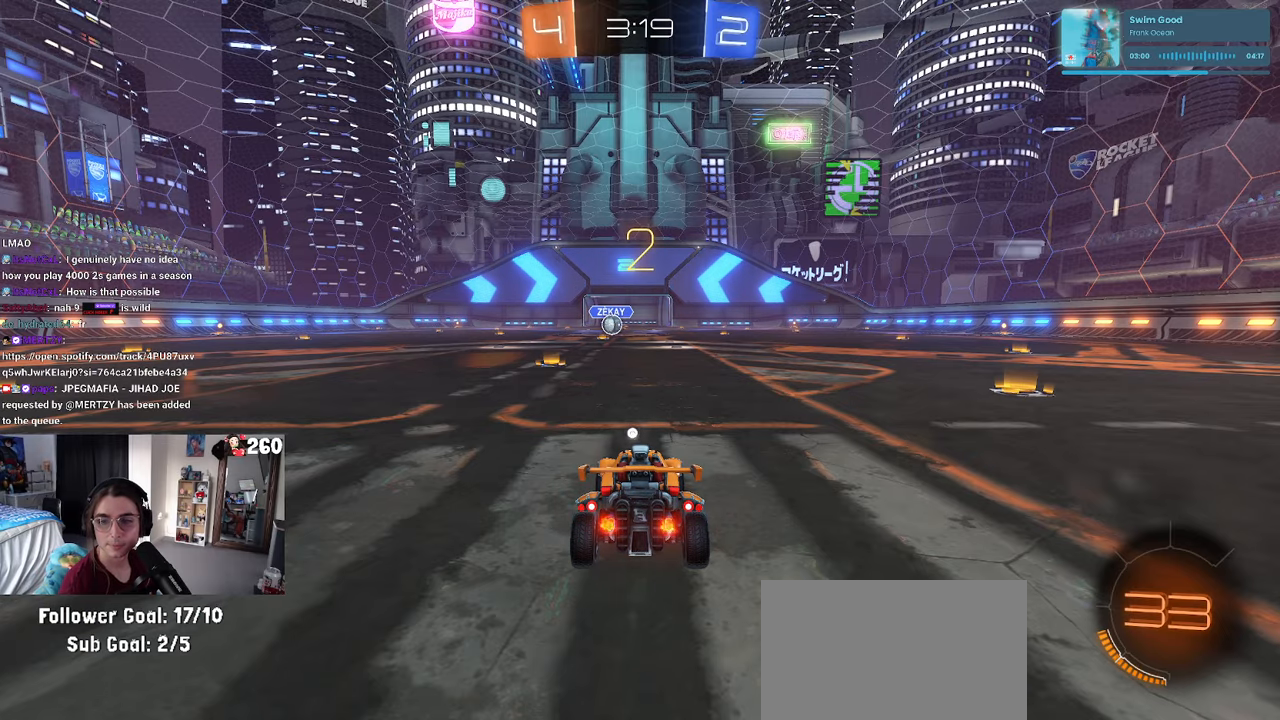
{"dt_ms": 500, "buttons": [], "left_stick": "center", "right_stick": "center", "events": []}
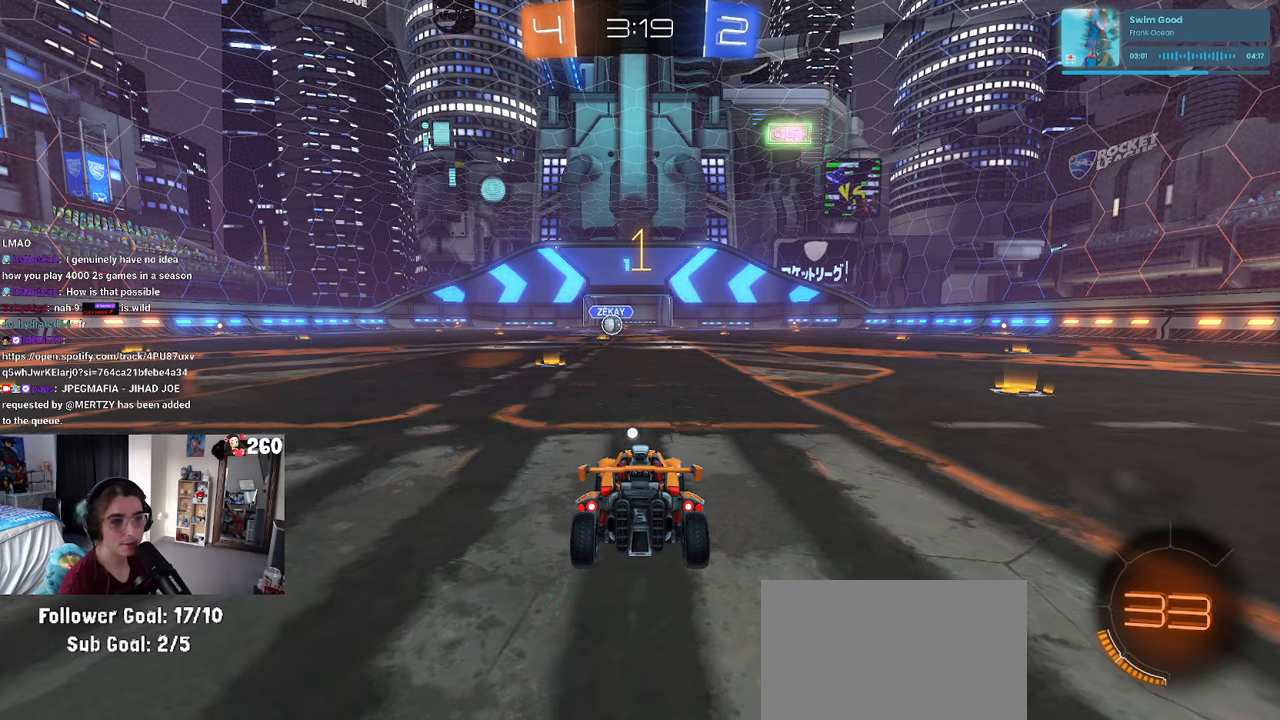
{"dt_ms": 500, "buttons": ["R1"], "left_stick": "center", "right_stick": "center", "events": [[300, "TRIANGLE", "down"], [417, "R1", "down"], [417, "TRIANGLE", "up"]]}
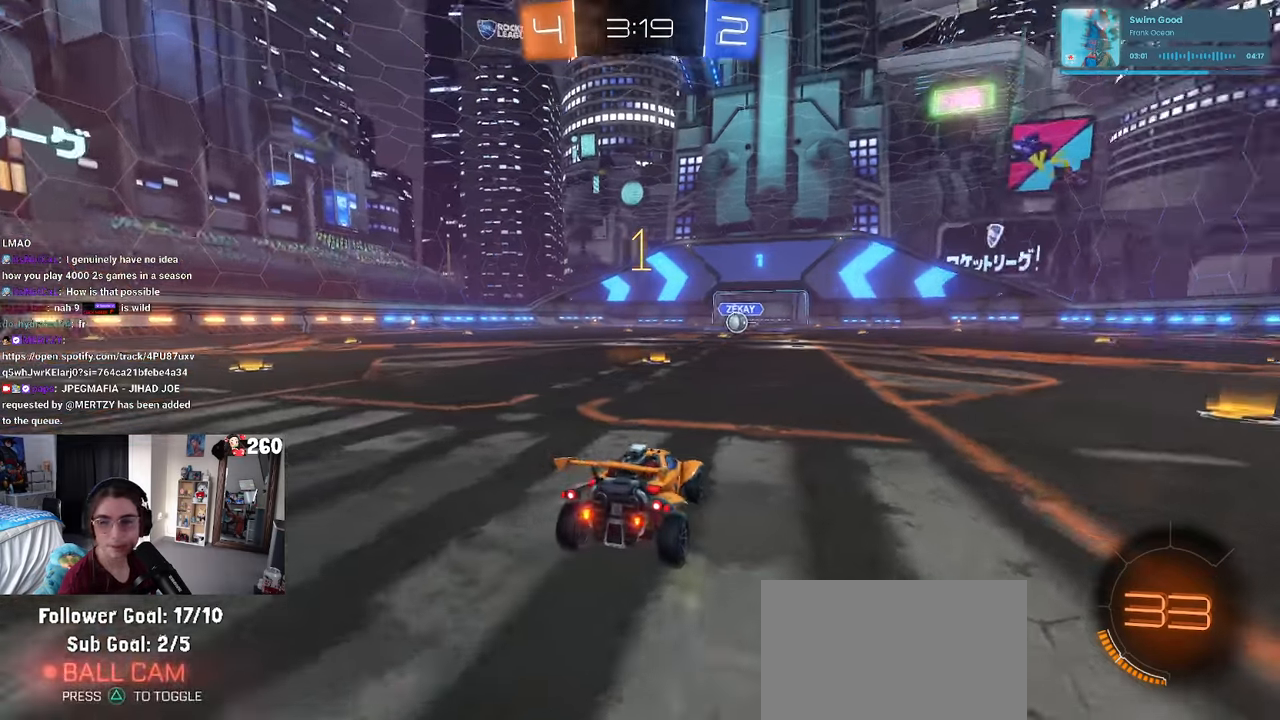
{"dt_ms": 500, "buttons": ["R1"], "left_stick": "center", "right_stick": "center", "events": [[34, "left_stick", "left"], [200, "left_stick", "center"]]}
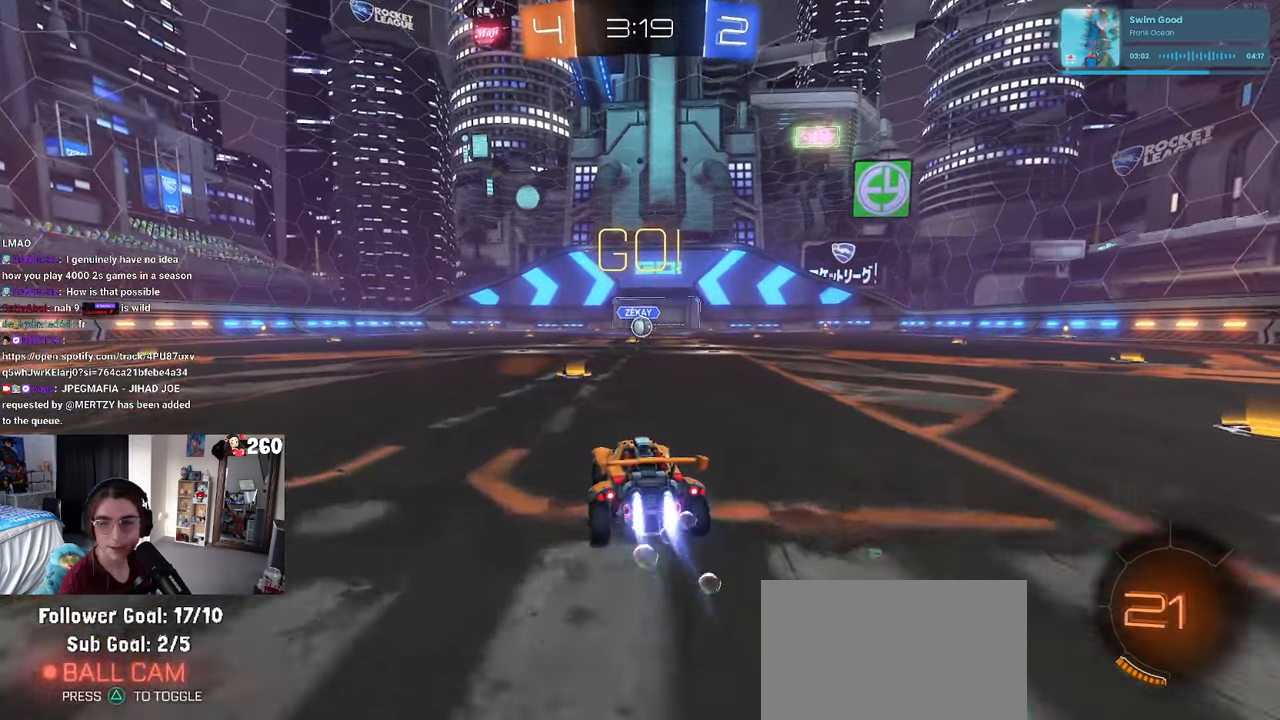
{"dt_ms": 500, "buttons": ["SQUARE", "R1"], "left_stick": "down-right", "right_stick": "center", "events": [[67, "left_stick", "right"], [134, "CROSS", "down"], [217, "left_stick", "up-left"], [234, "CROSS", "up"], [267, "CROSS", "down"], [367, "SQUARE", "down"], [384, "CROSS", "up"], [400, "left_stick", "down-right"]]}
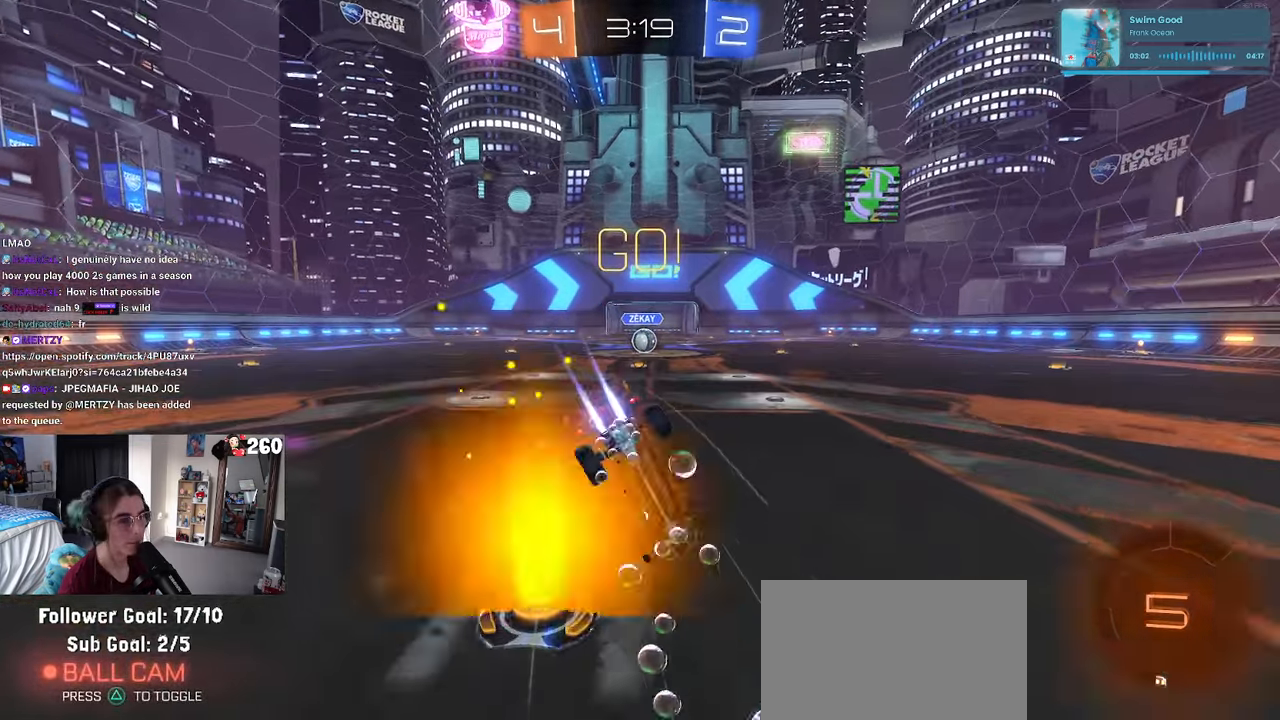
{"dt_ms": 500, "buttons": ["SQUARE", "R1"], "left_stick": "left", "right_stick": "center", "events": [[250, "left_stick", "down-left"], [334, "left_stick", "left"]]}
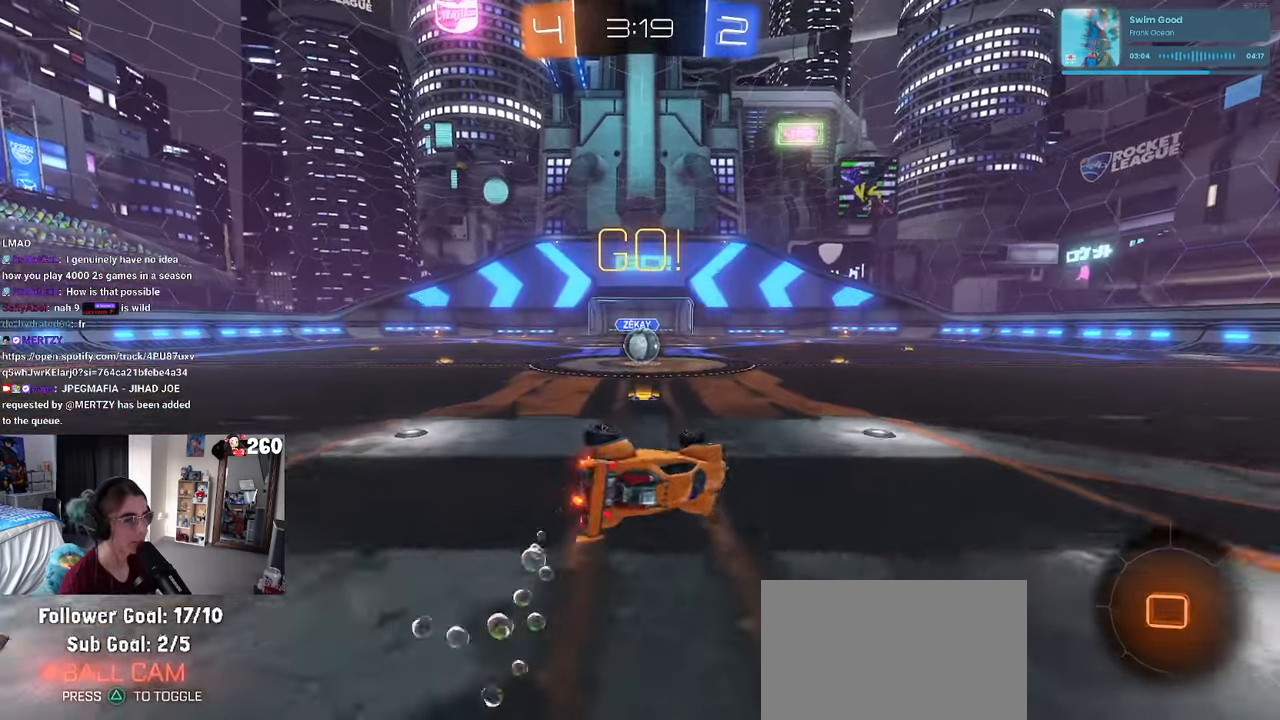
{"dt_ms": 500, "buttons": ["CROSS", "SQUARE"], "left_stick": "up-left", "right_stick": "center", "events": [[167, "left_stick", "down-left"], [217, "R1", "up"], [300, "left_stick", "center"], [484, "CROSS", "down"], [484, "left_stick", "up-left"]]}
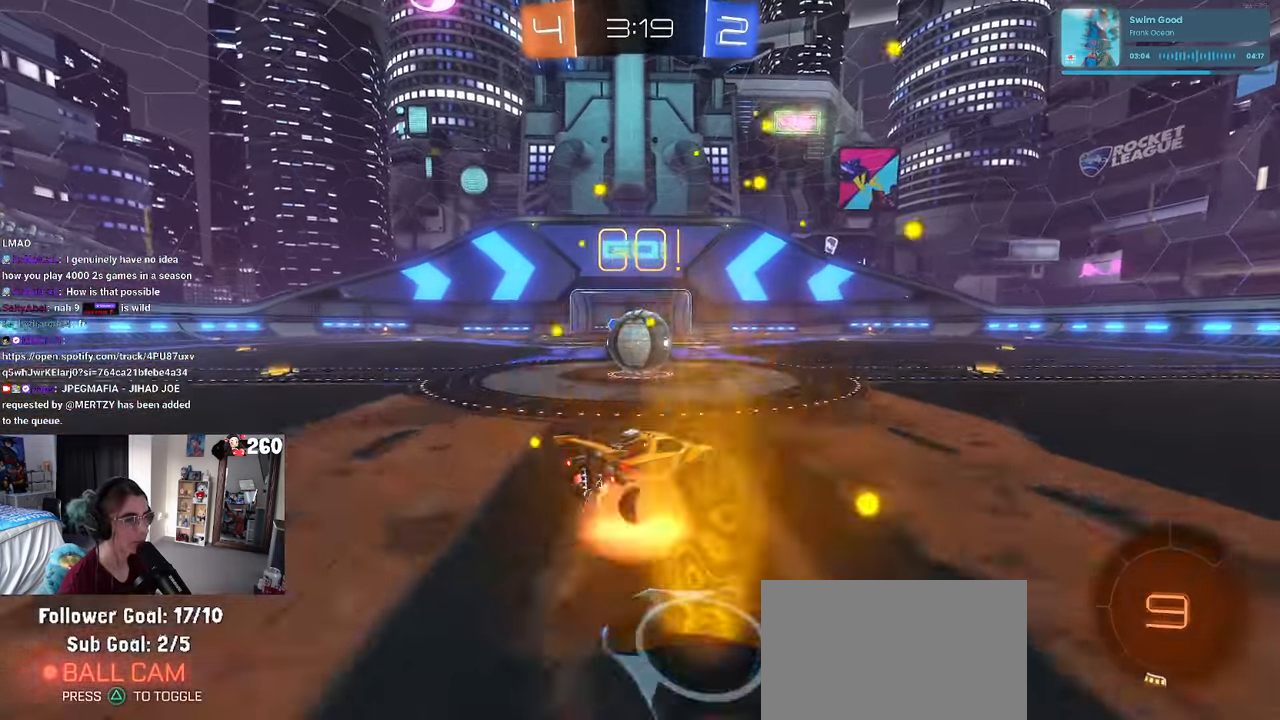
{"dt_ms": 500, "buttons": ["SQUARE"], "left_stick": "down-left", "right_stick": "center", "events": [[117, "CROSS", "up"], [150, "CROSS", "down"], [167, "R1", "down"], [284, "CROSS", "up"], [284, "left_stick", "down-left"], [300, "R1", "up"]]}
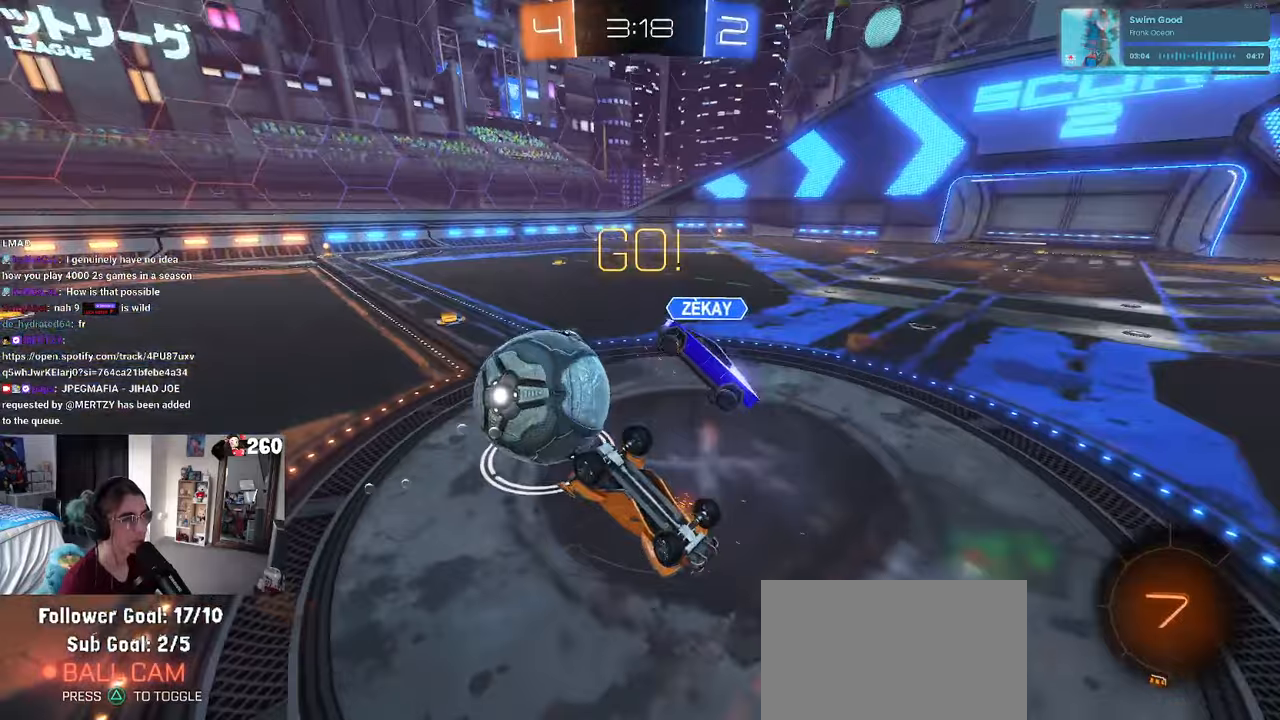
{"dt_ms": 500, "buttons": [], "left_stick": "down-right", "right_stick": "center", "events": [[400, "SQUARE", "up"], [400, "left_stick", "down-right"]]}
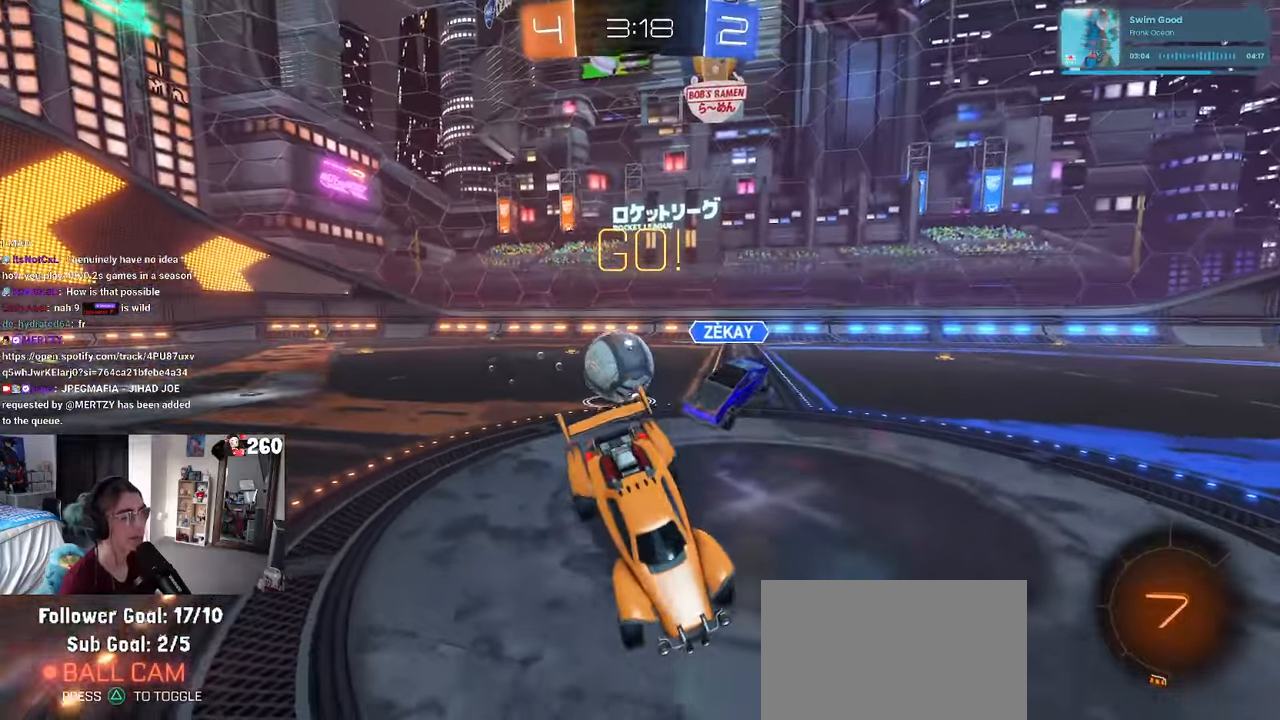
{"dt_ms": 500, "buttons": [], "left_stick": "right", "right_stick": "center", "events": [[150, "left_stick", "right"]]}
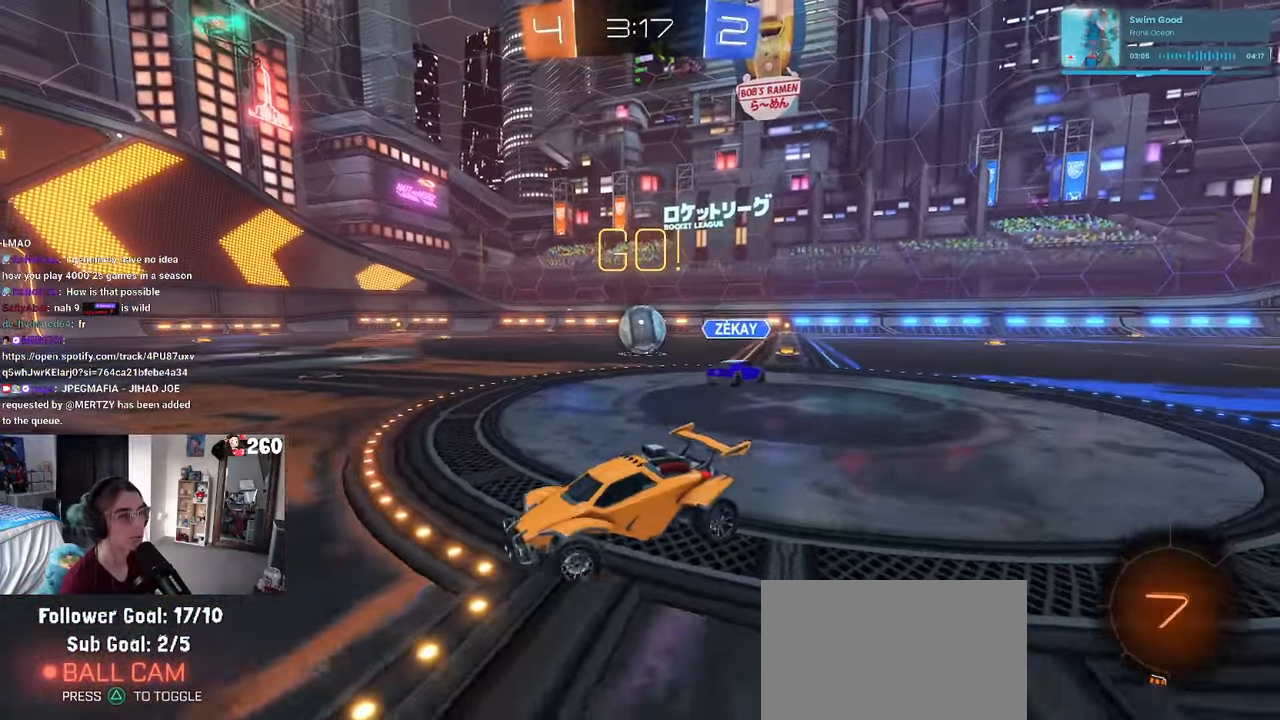
{"dt_ms": 500, "buttons": [], "left_stick": "right", "right_stick": "center", "events": []}
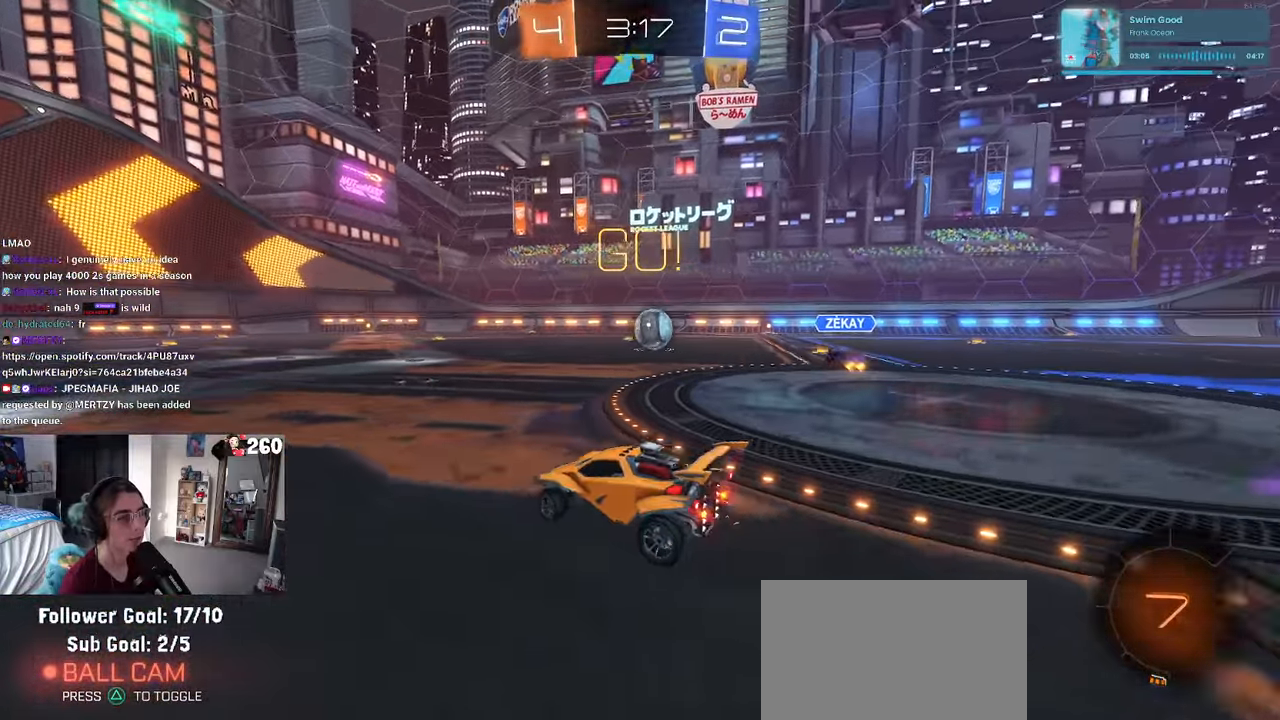
{"dt_ms": 500, "buttons": [], "left_stick": "left", "right_stick": "center", "events": [[200, "left_stick", "center"], [266, "left_stick", "left"]]}
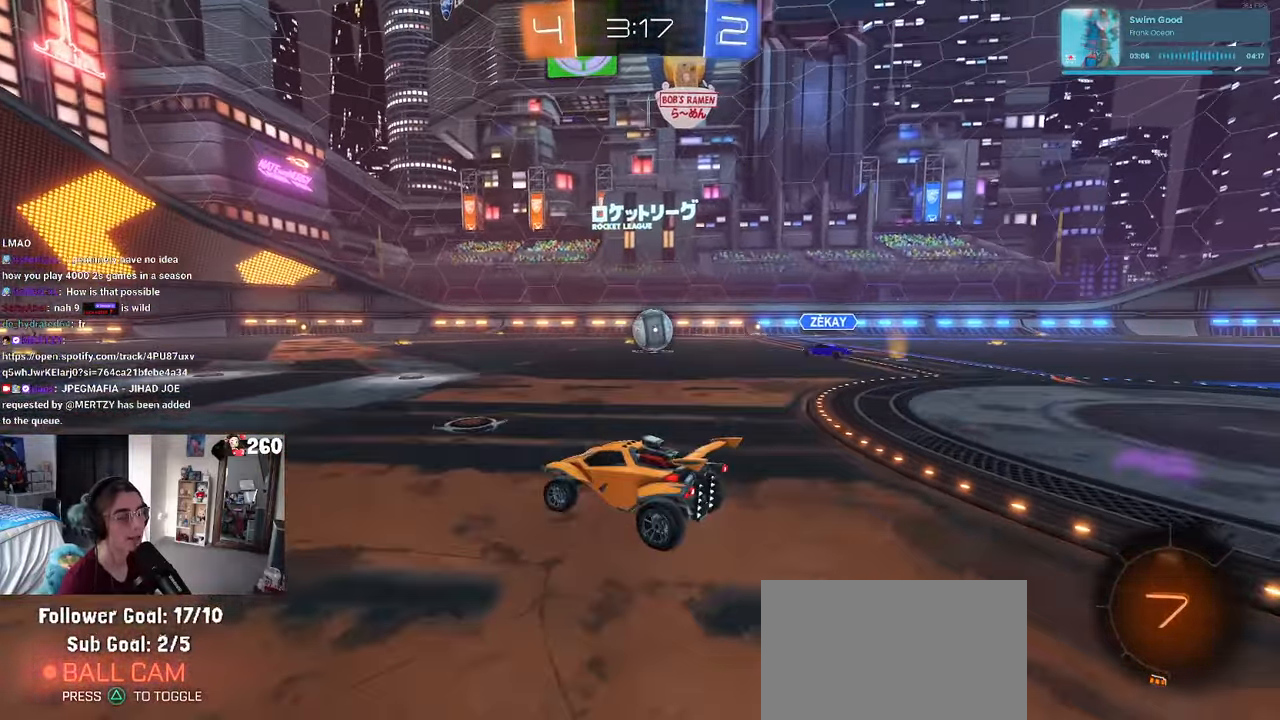
{"dt_ms": 500, "buttons": ["SQUARE", "R1"], "left_stick": "down-left", "right_stick": "center", "events": [[50, "left_stick", "center"], [116, "left_stick", "right"], [183, "CROSS", "down"], [183, "R1", "down"], [216, "left_stick", "up-left"], [283, "CROSS", "up"], [333, "CROSS", "down"], [400, "SQUARE", "down"], [400, "left_stick", "down-left"], [416, "CROSS", "up"]]}
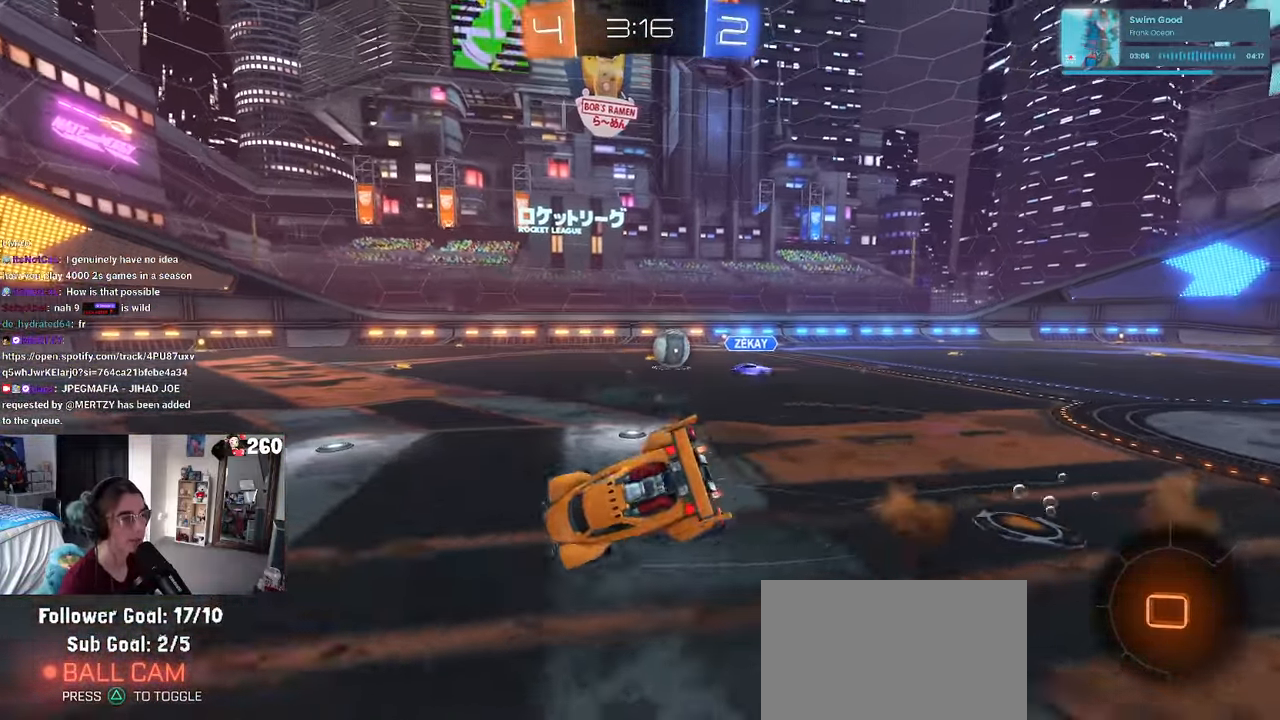
{"dt_ms": 500, "buttons": ["SQUARE", "R1"], "left_stick": "down-left", "right_stick": "center", "events": []}
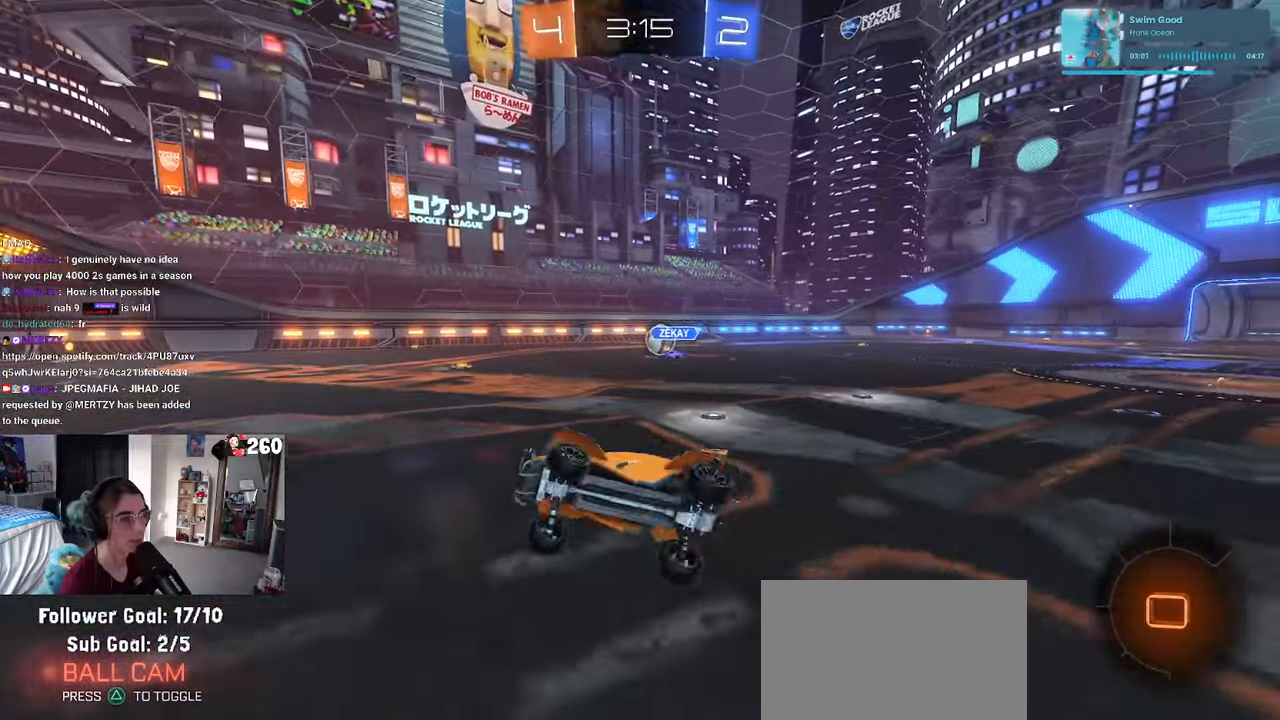
{"dt_ms": 500, "buttons": ["R1"], "left_stick": "right", "right_stick": "center", "events": [[100, "SQUARE", "up"], [100, "left_stick", "center"], [250, "left_stick", "right"]]}
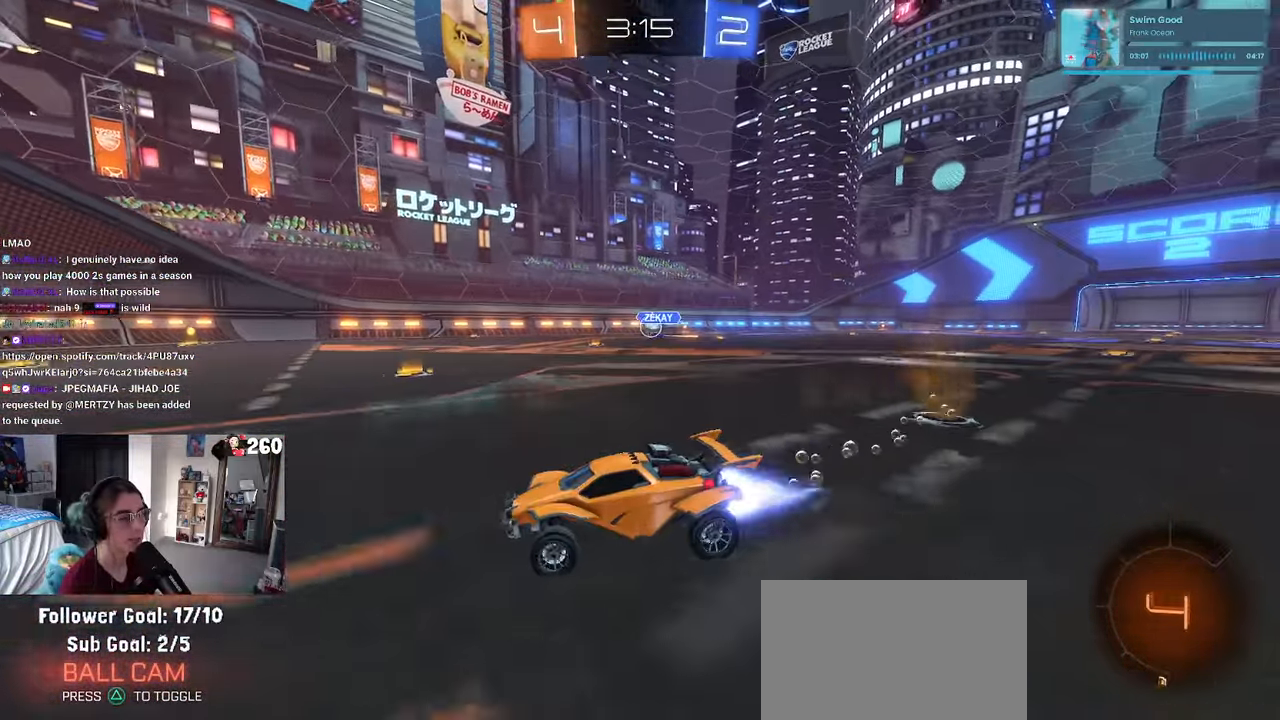
{"dt_ms": 500, "buttons": ["R1"], "left_stick": "center", "right_stick": "center", "events": [[416, "left_stick", "center"]]}